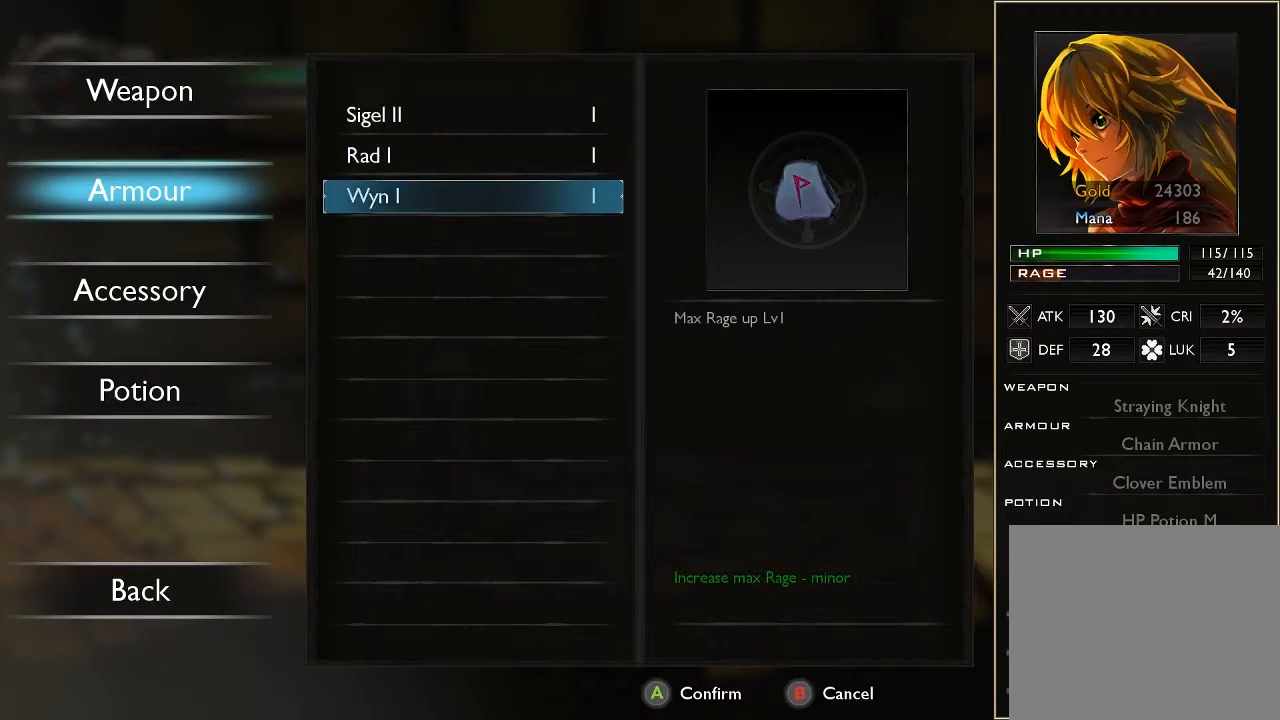
Gameplay with a controller (Xbox layout); each line is a JSON object with the inputs held at the frame after it. "events" lists button and stick changes between this image and that frame as [ms after this image, input, new state], when the widget could be followed in between. Not read: L2 L3 R1 R3.
{"buttons": [], "left_stick": "center", "right_stick": "center", "events": [[133, "left_stick", "up"], [267, "left_stick", "center"], [333, "left_stick", "up"], [500, "left_stick", "center"]]}
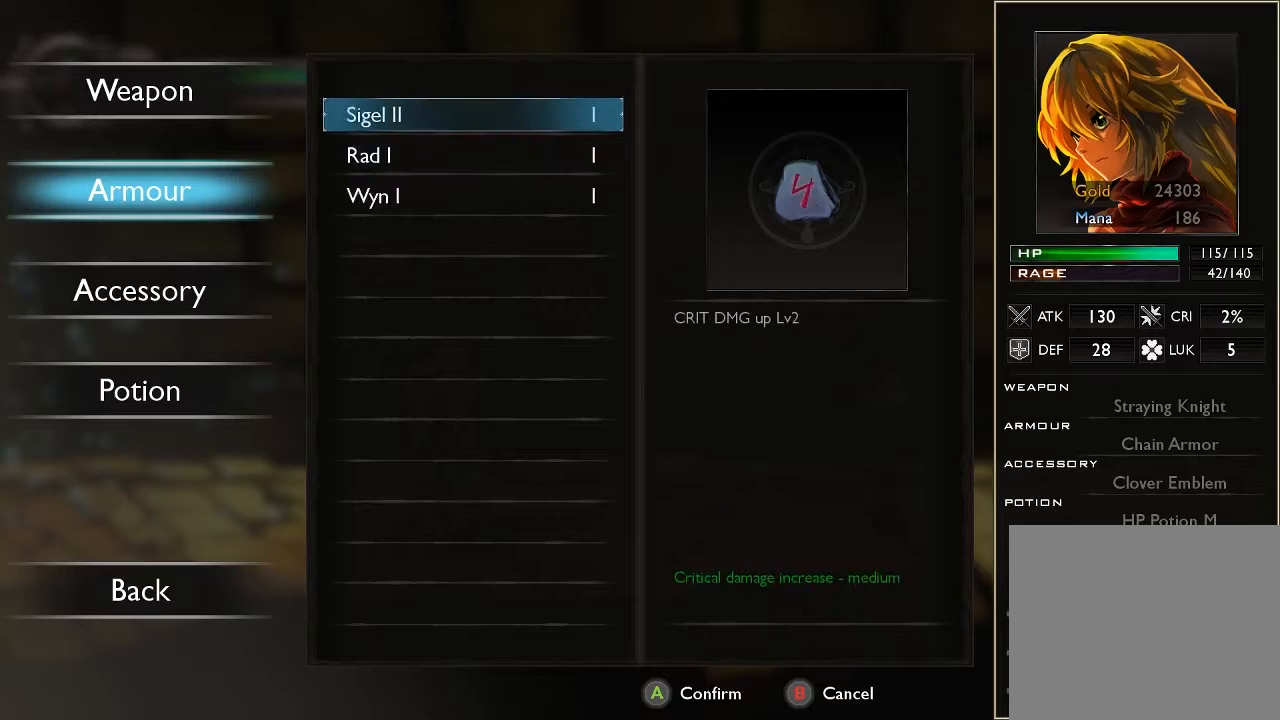
{"buttons": [], "left_stick": "center", "right_stick": "center", "events": [[300, "A", "down"], [467, "A", "up"]]}
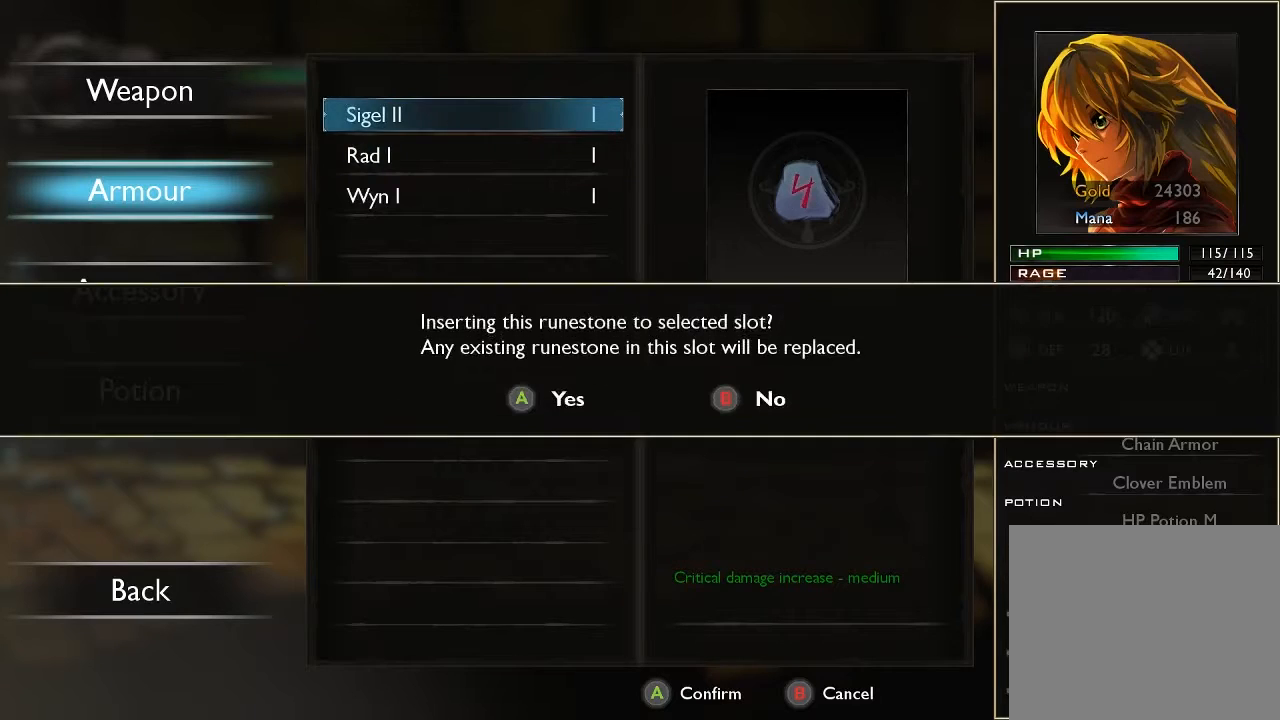
{"buttons": [], "left_stick": "center", "right_stick": "center", "events": [[300, "A", "down"], [467, "A", "up"]]}
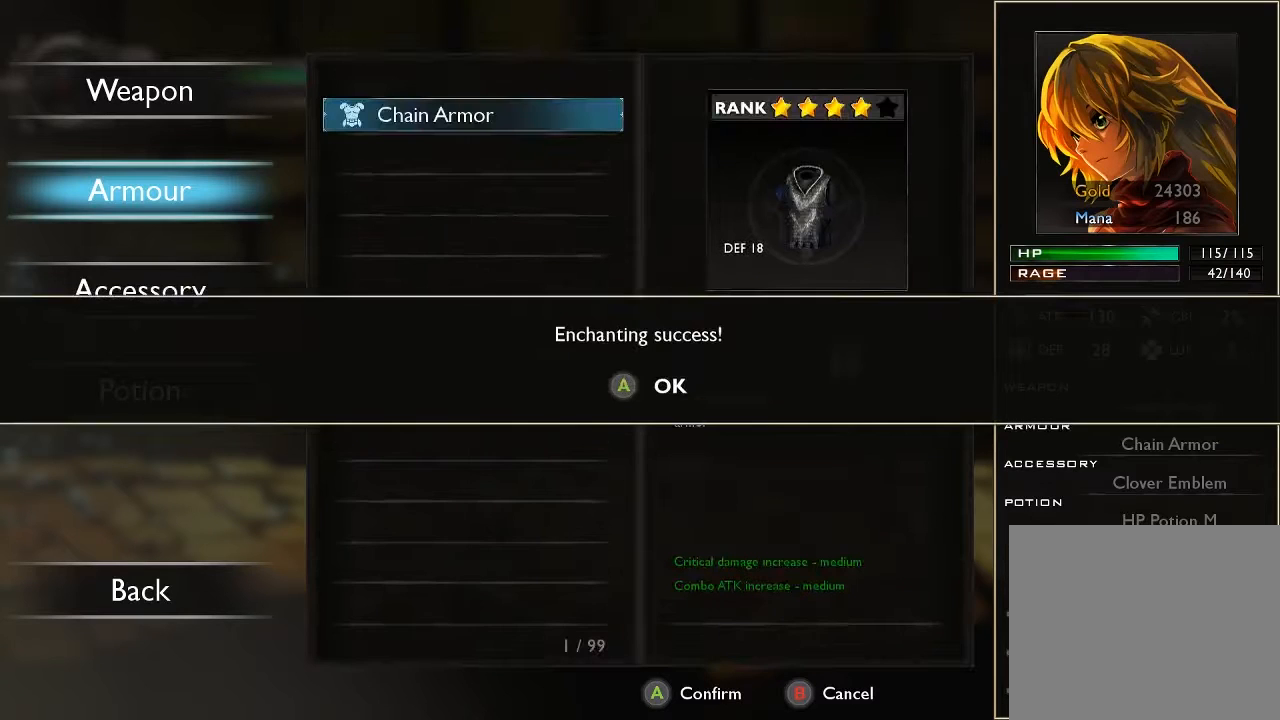
{"buttons": [], "left_stick": "center", "right_stick": "center", "events": []}
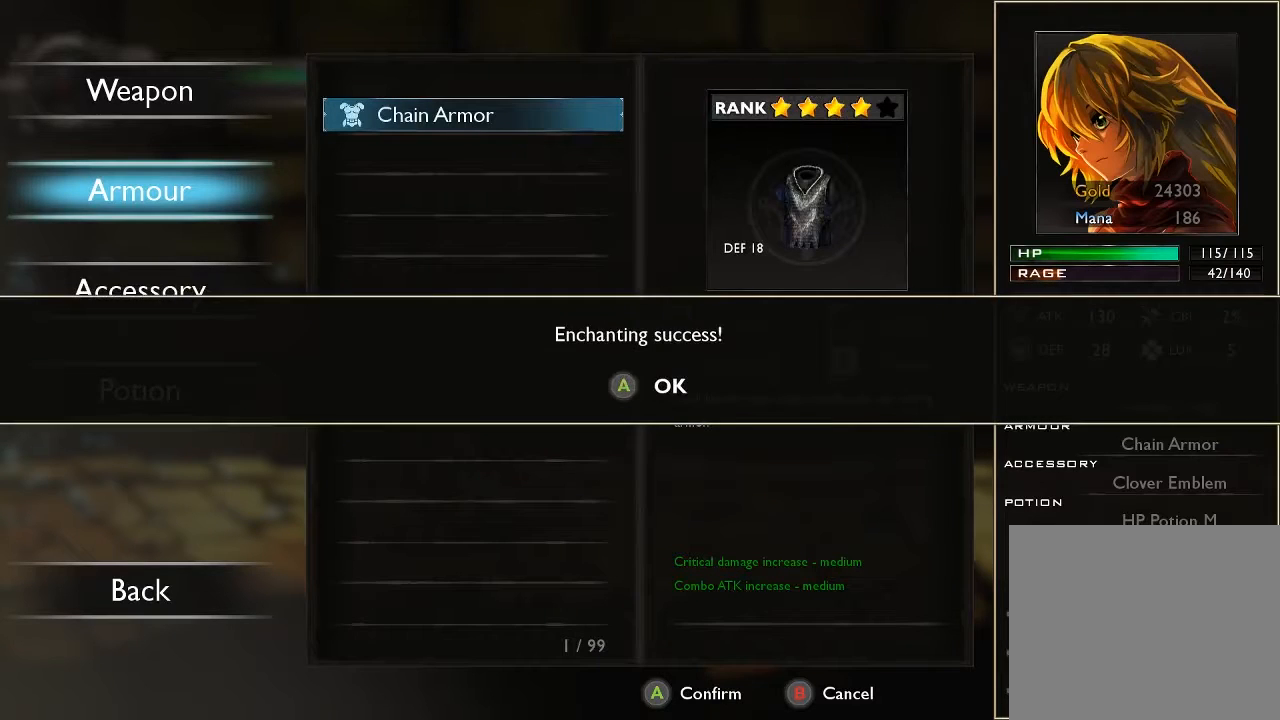
{"buttons": [], "left_stick": "center", "right_stick": "center", "events": [[133, "A", "down"], [267, "A", "up"]]}
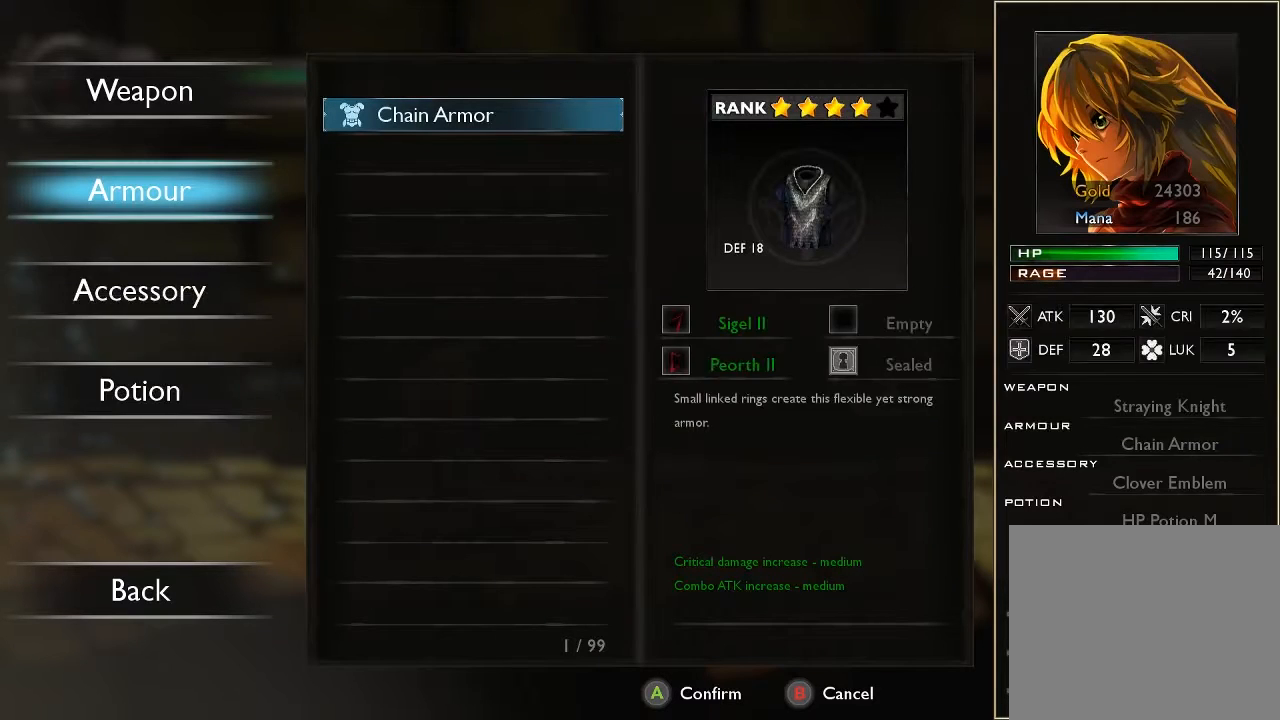
{"buttons": [], "left_stick": "down", "right_stick": "center", "events": [[33, "A", "down"], [200, "A", "up"], [400, "left_stick", "down"]]}
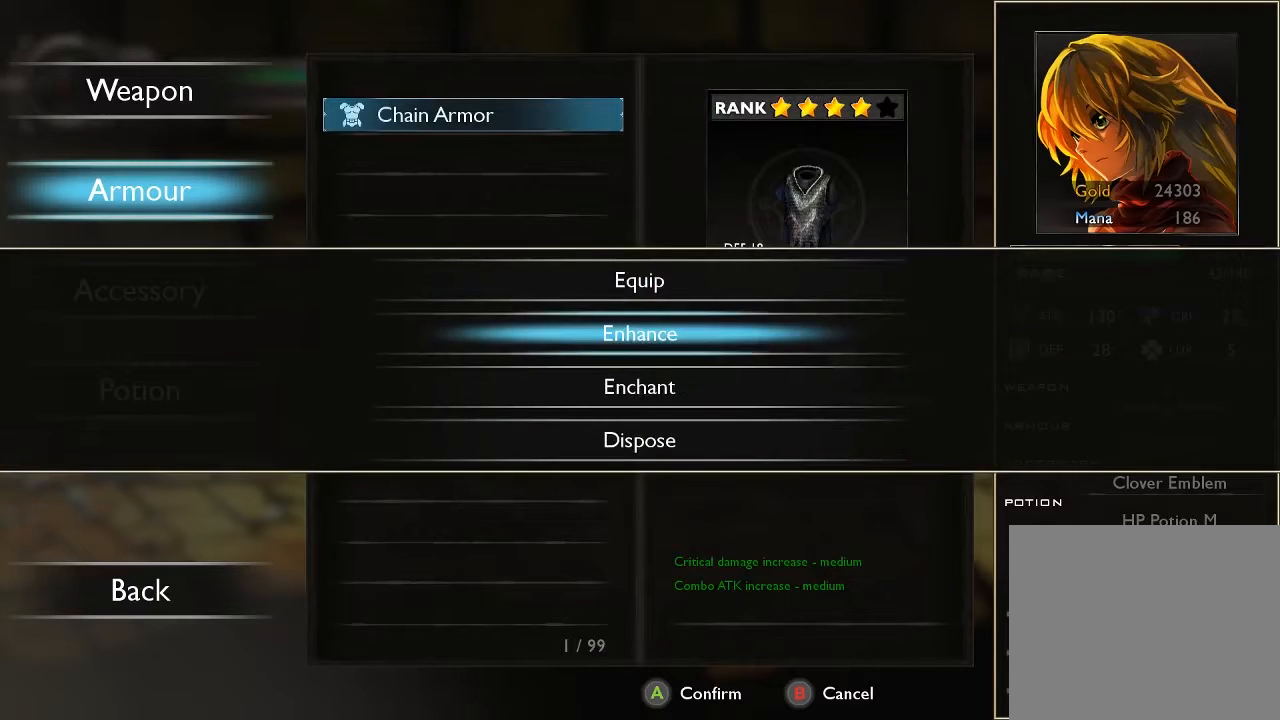
{"buttons": [], "left_stick": "center", "right_stick": "center", "events": [[33, "left_stick", "center"], [100, "left_stick", "down"], [267, "left_stick", "center"], [333, "A", "down"], [500, "A", "up"]]}
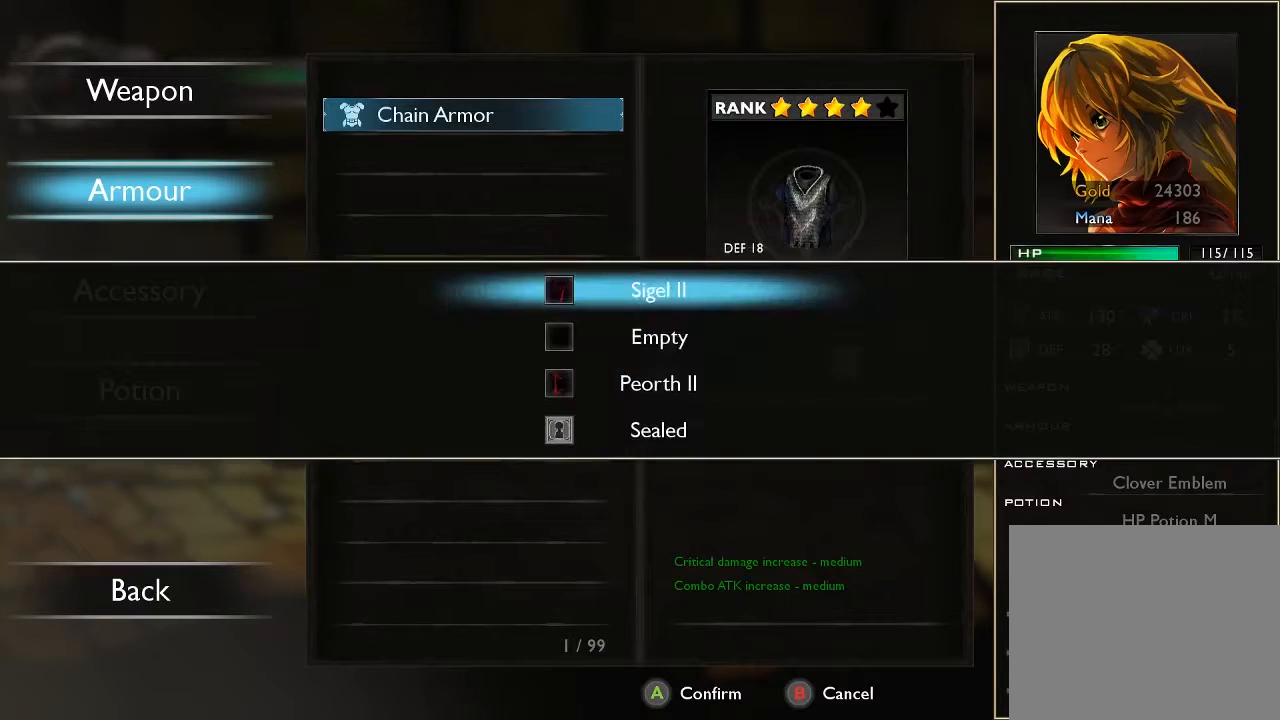
{"buttons": [], "left_stick": "down", "right_stick": "center", "events": [[367, "left_stick", "down"]]}
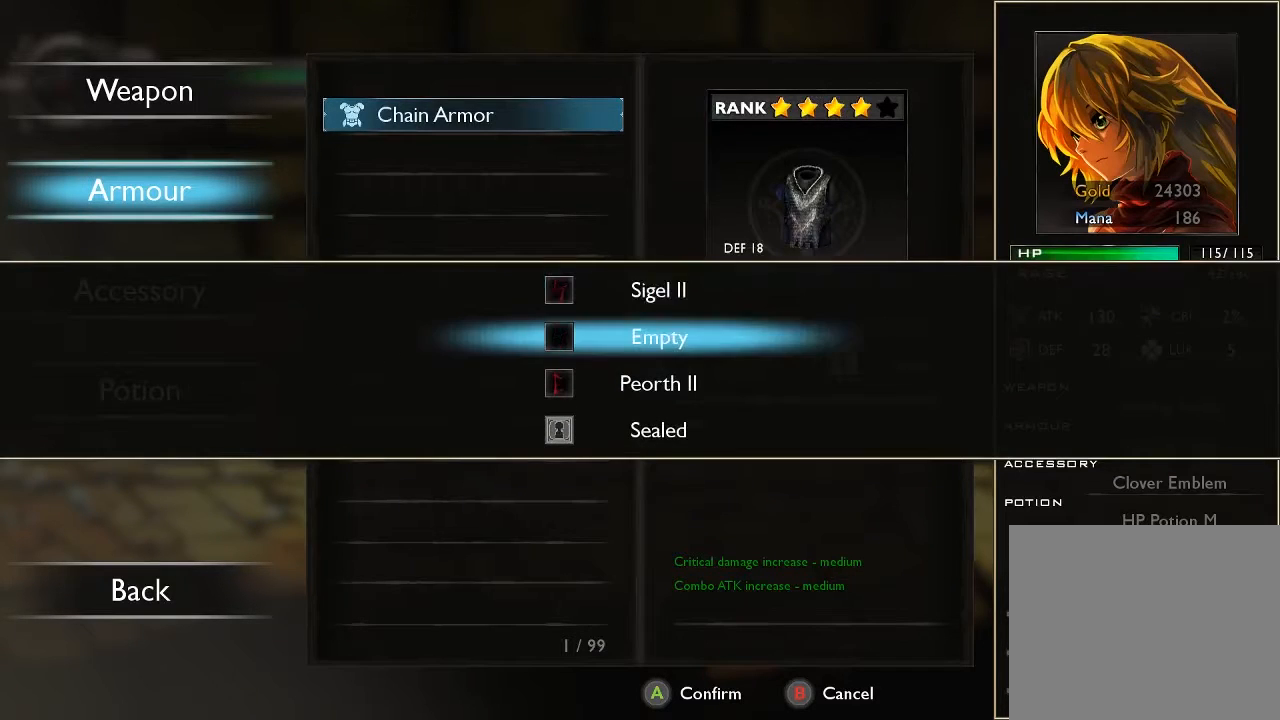
{"buttons": [], "left_stick": "center", "right_stick": "center", "events": [[33, "left_stick", "center"], [333, "A", "down"], [467, "A", "up"]]}
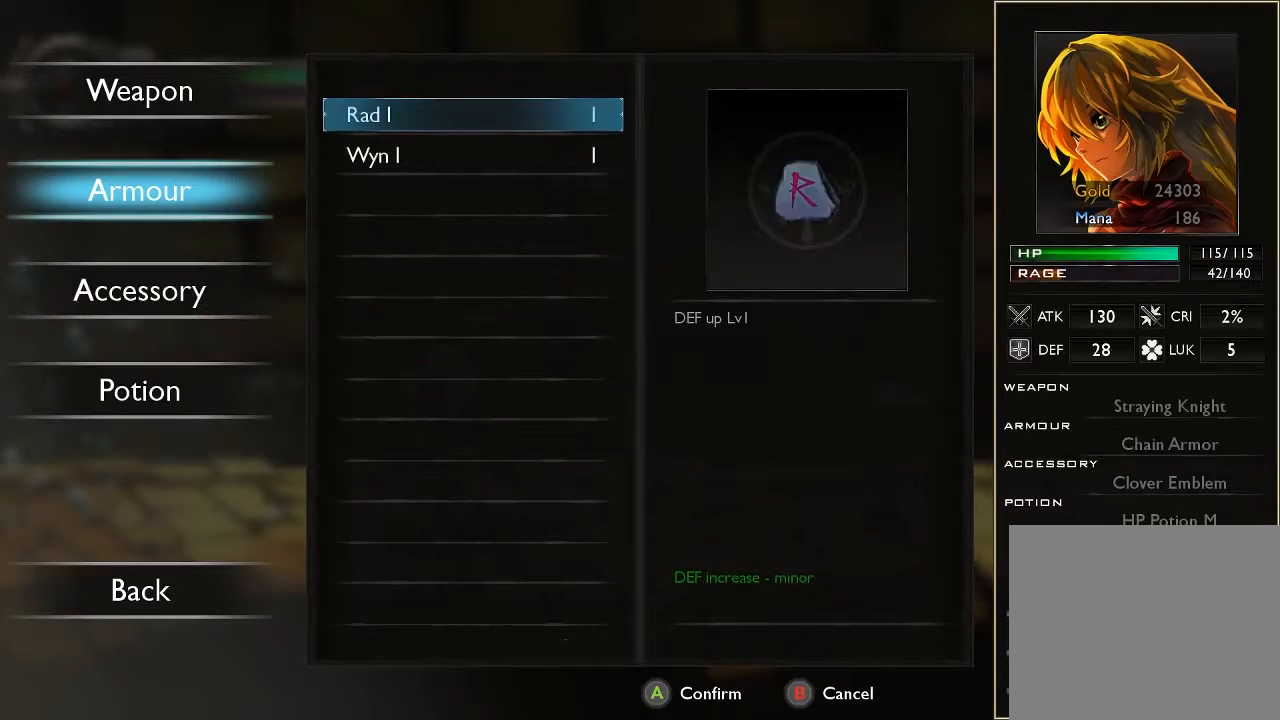
{"buttons": [], "left_stick": "center", "right_stick": "center", "events": []}
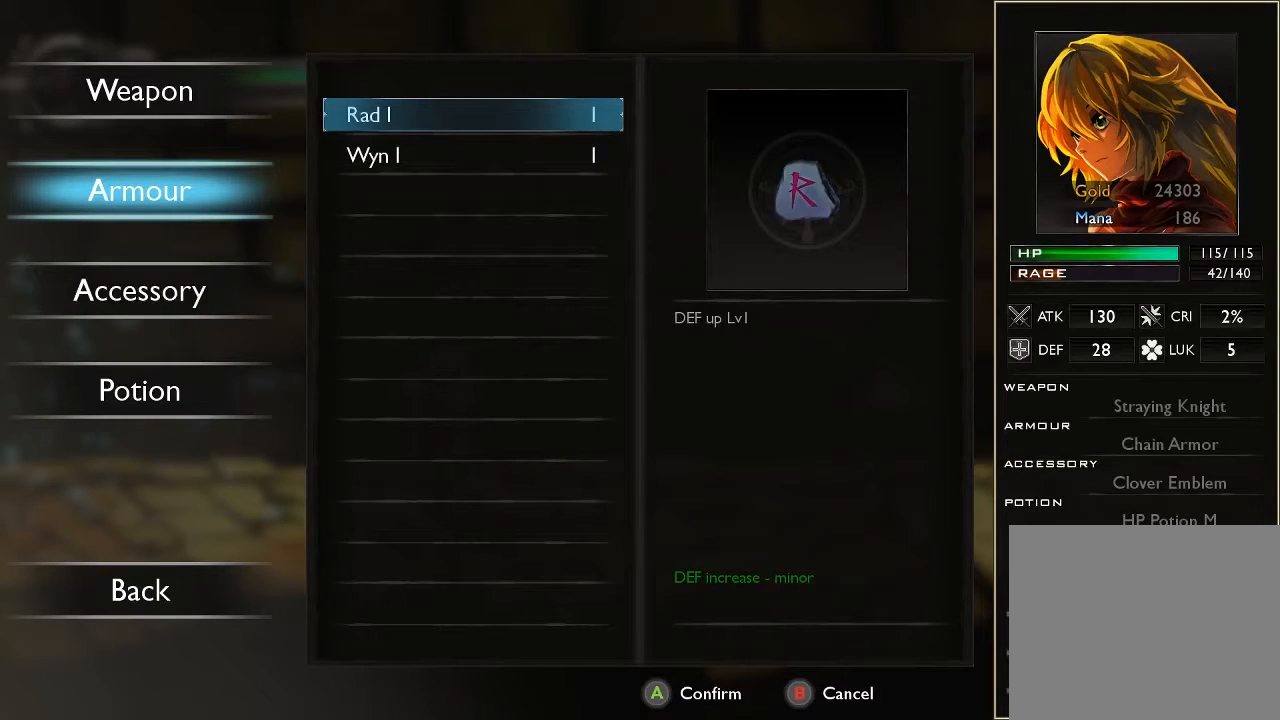
{"buttons": [], "left_stick": "center", "right_stick": "center", "events": []}
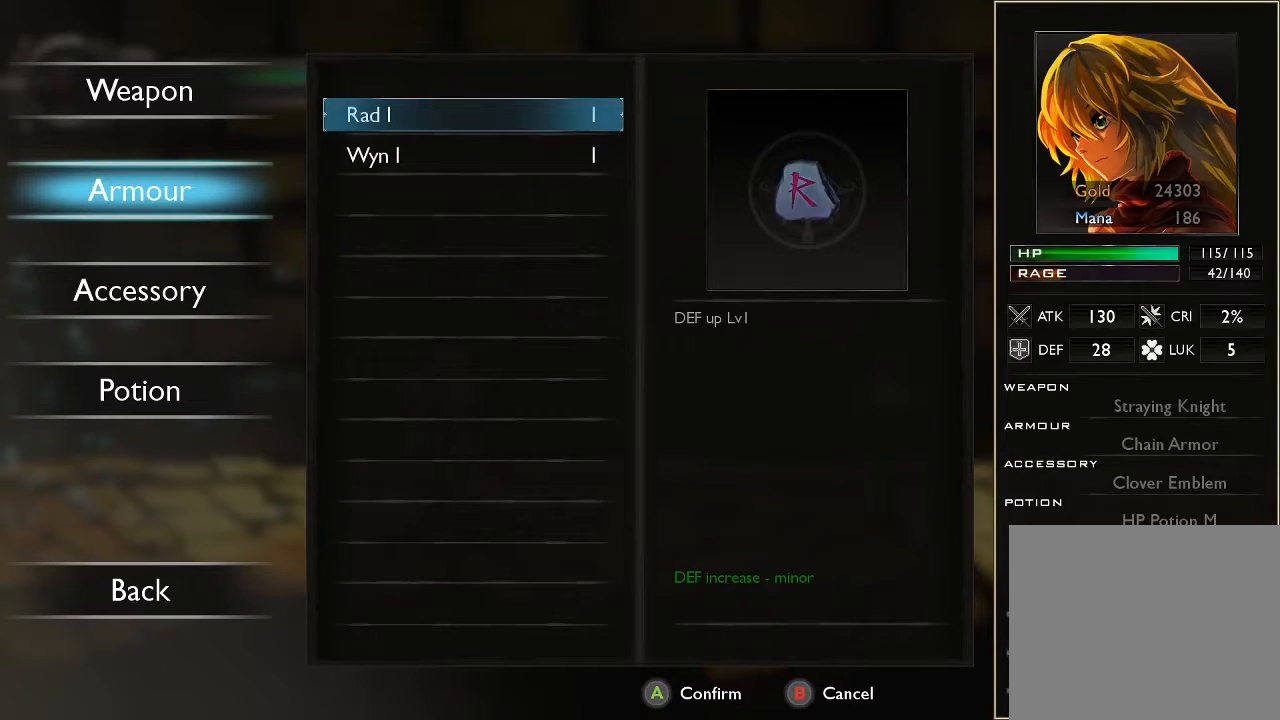
{"buttons": [], "left_stick": "center", "right_stick": "center", "events": [[67, "left_stick", "down"], [233, "left_stick", "center"]]}
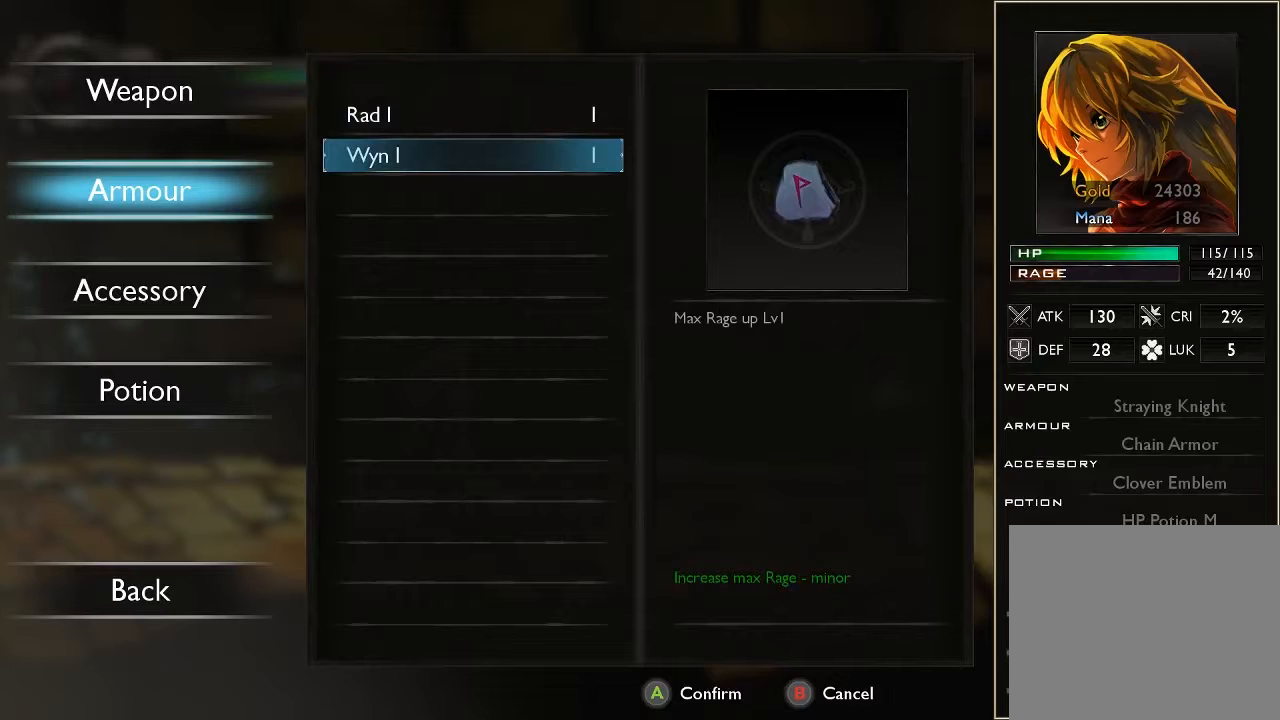
{"buttons": [], "left_stick": "up", "right_stick": "center", "events": [[433, "left_stick", "up"]]}
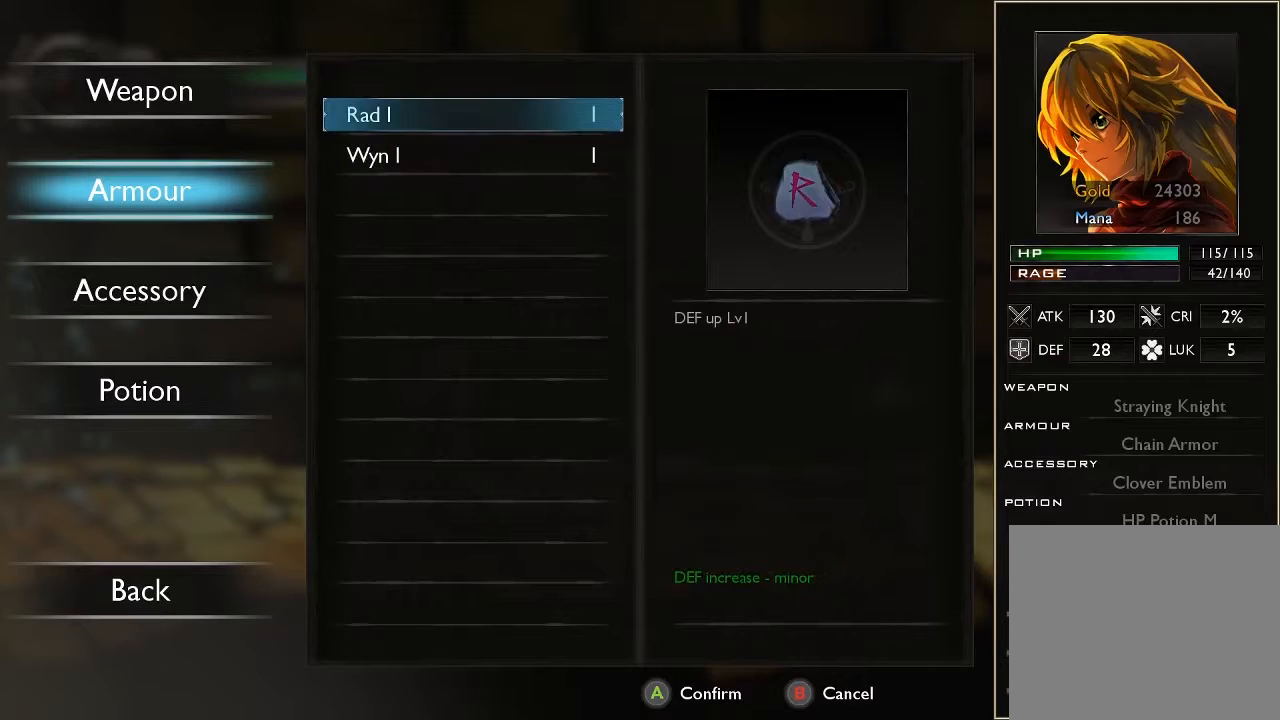
{"buttons": [], "left_stick": "center", "right_stick": "center", "events": [[67, "left_stick", "center"], [200, "A", "down"], [333, "A", "up"]]}
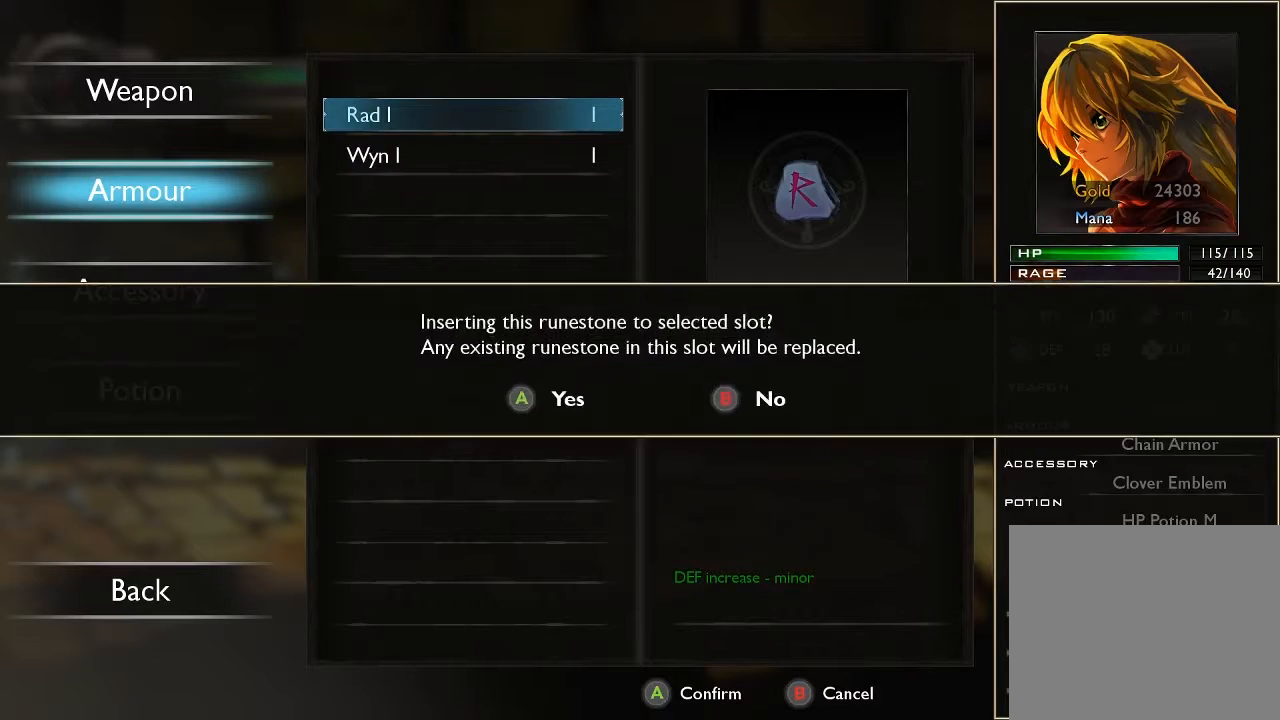
{"buttons": [], "left_stick": "center", "right_stick": "center", "events": [[67, "A", "down"], [200, "A", "up"]]}
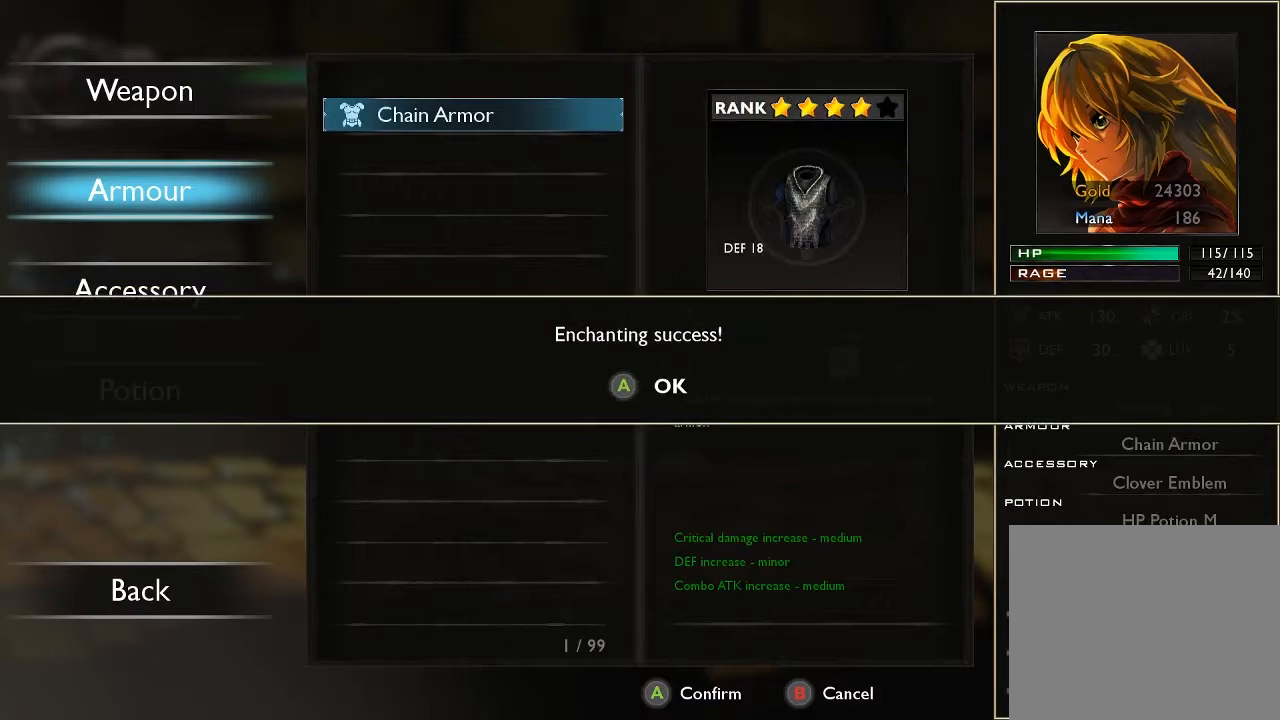
{"buttons": [], "left_stick": "center", "right_stick": "center", "events": [[133, "A", "down"], [267, "A", "up"]]}
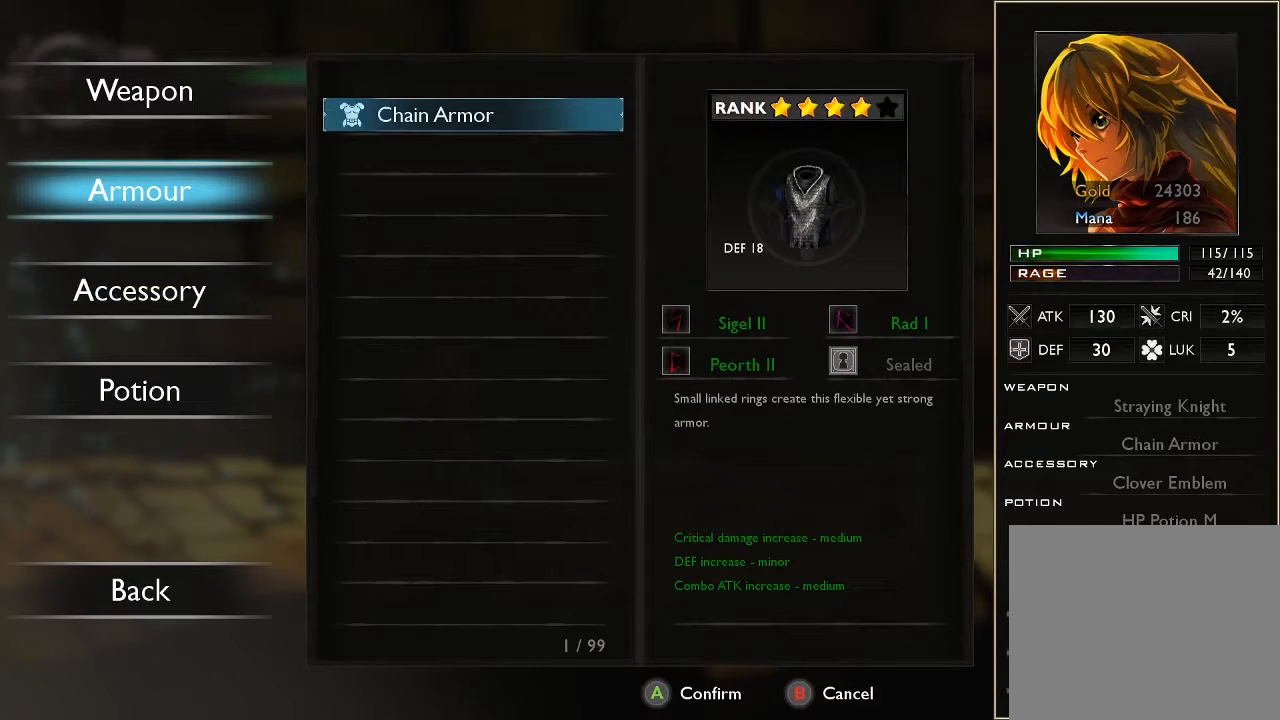
{"buttons": [], "left_stick": "center", "right_stick": "center", "events": []}
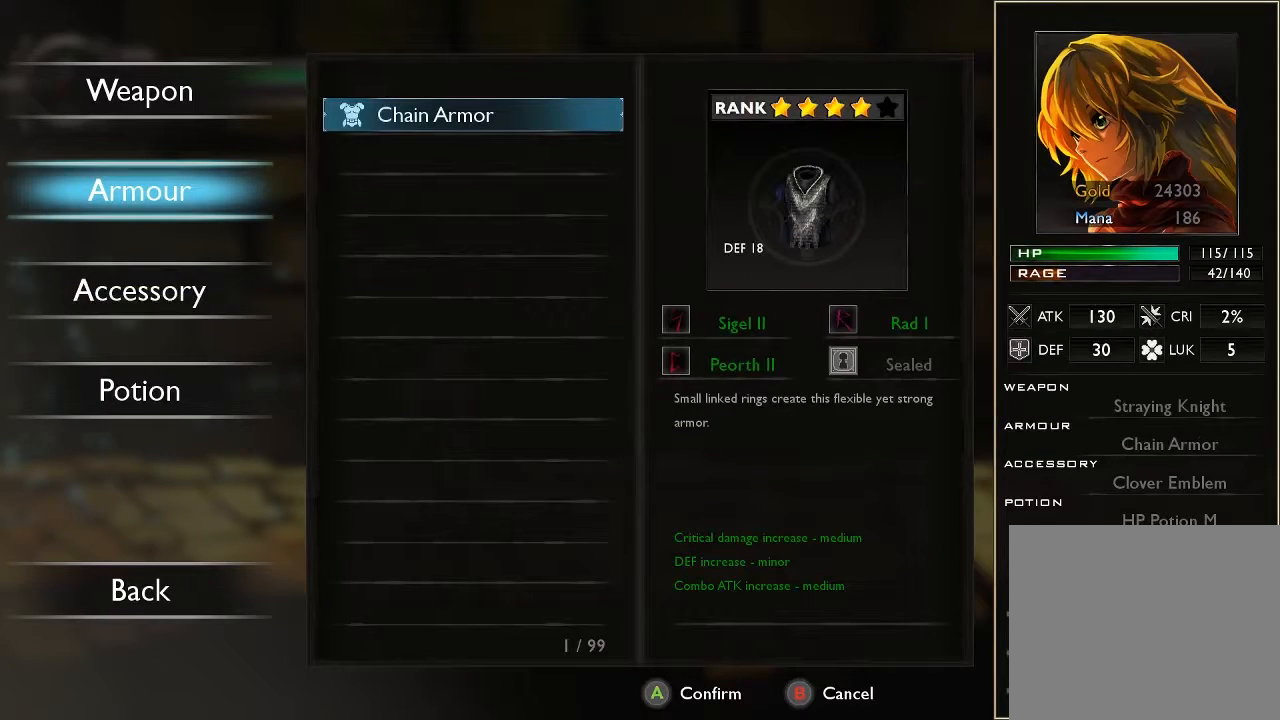
{"buttons": [], "left_stick": "center", "right_stick": "center", "events": [[67, "A", "down"], [200, "A", "up"]]}
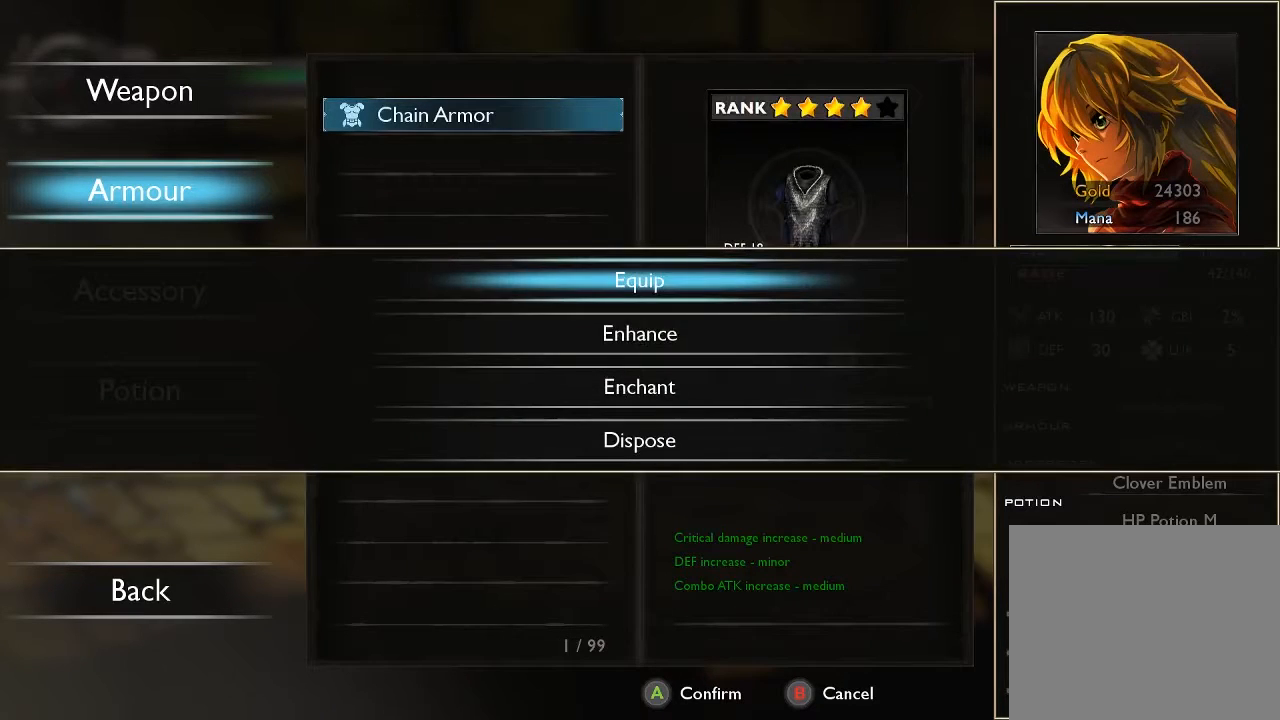
{"buttons": [], "left_stick": "center", "right_stick": "center", "events": [[33, "left_stick", "down"], [200, "left_stick", "center"]]}
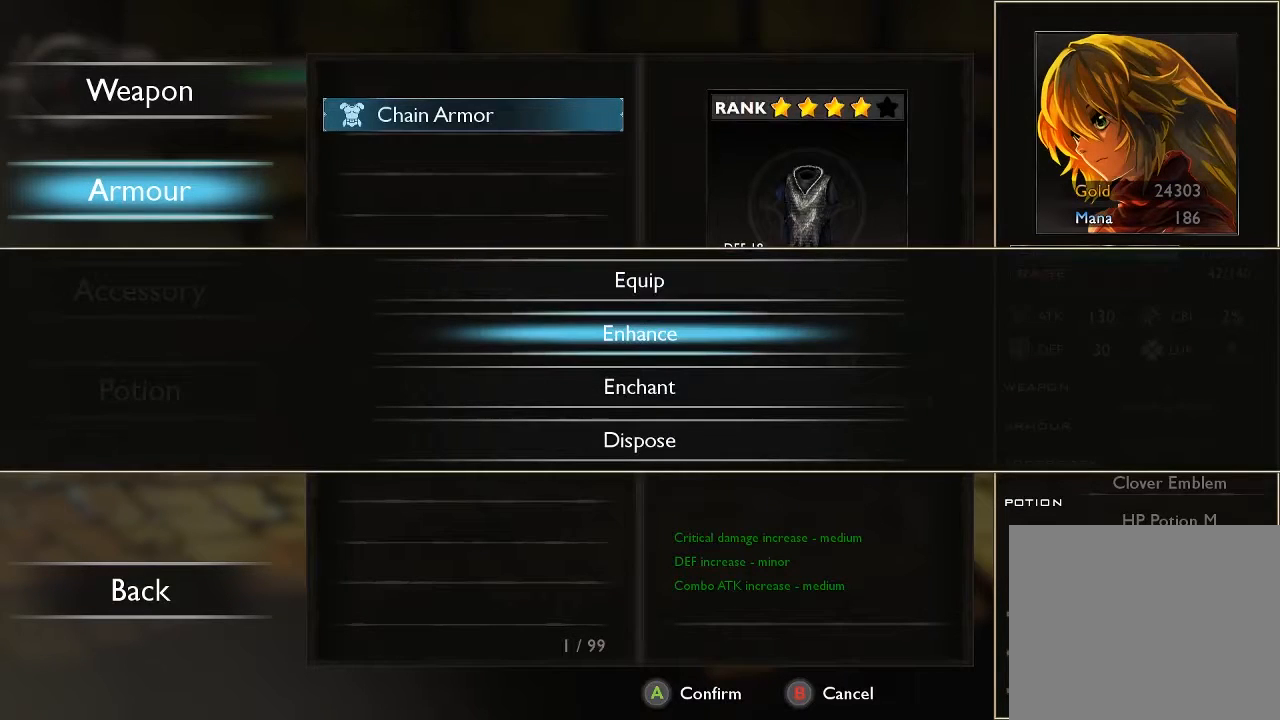
{"buttons": [], "left_stick": "center", "right_stick": "center", "events": []}
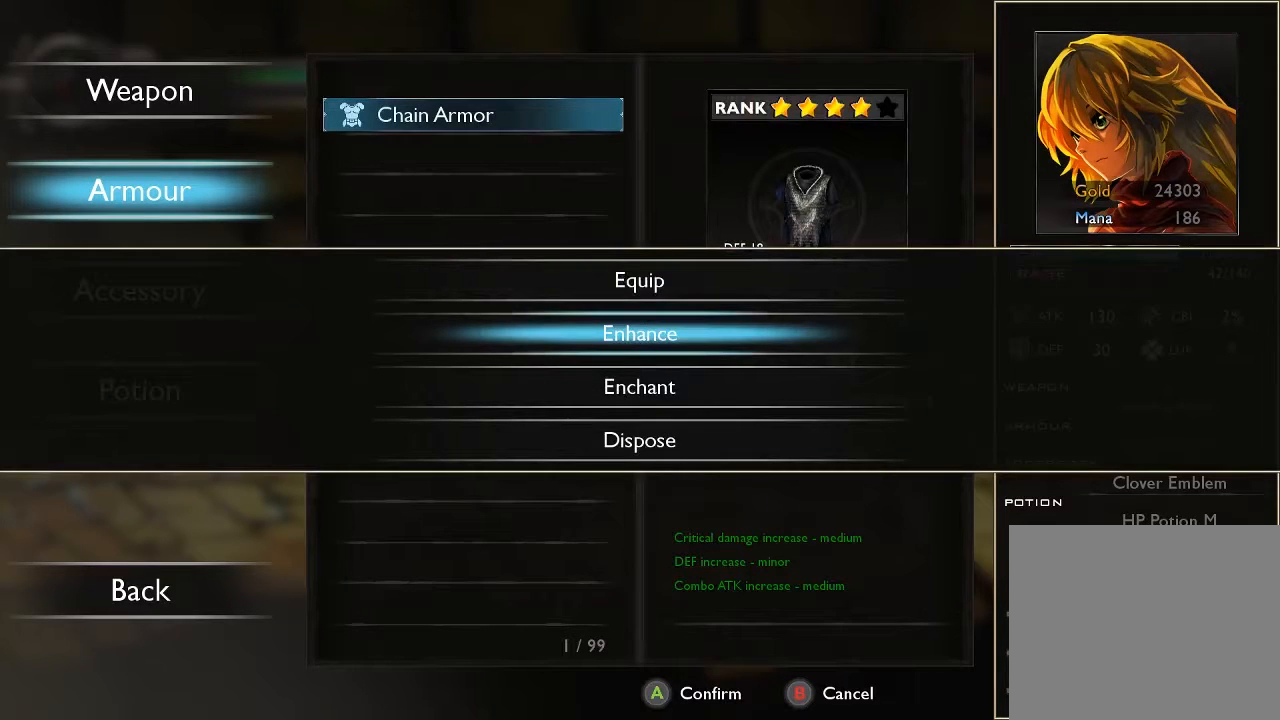
{"buttons": [], "left_stick": "center", "right_stick": "center", "events": []}
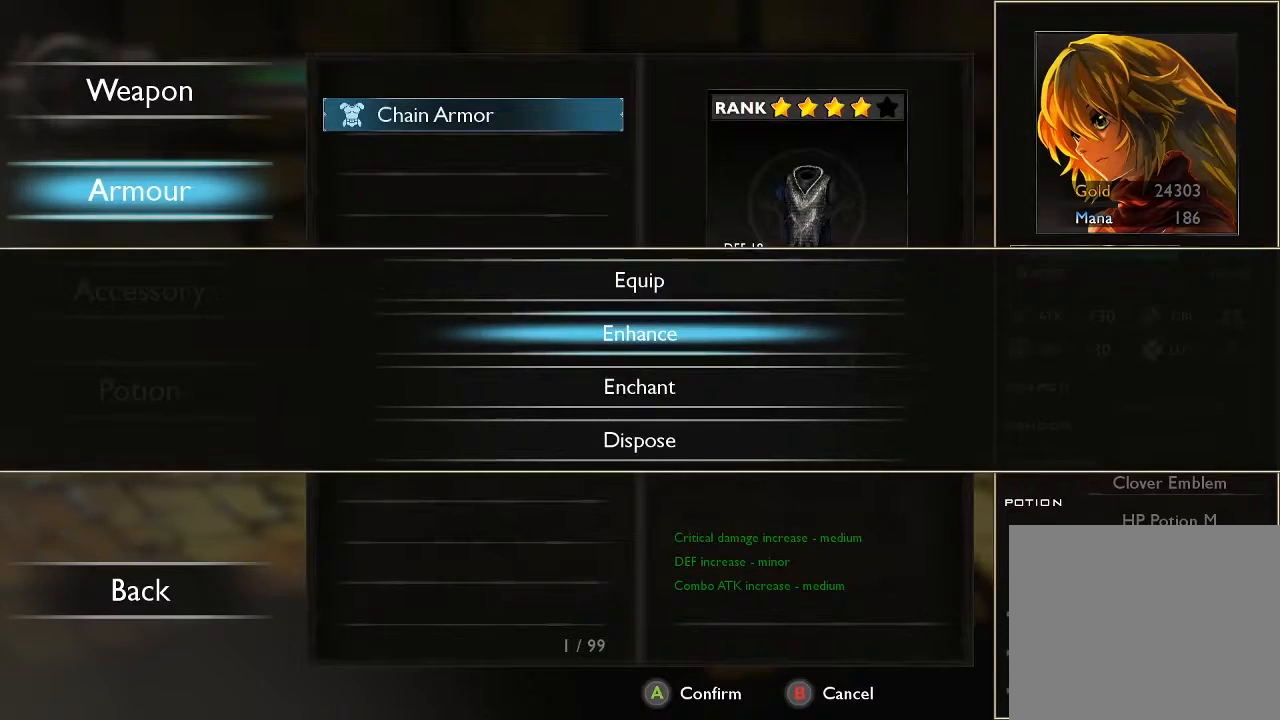
{"buttons": [], "left_stick": "center", "right_stick": "center", "events": [[33, "A", "down"], [200, "A", "up"]]}
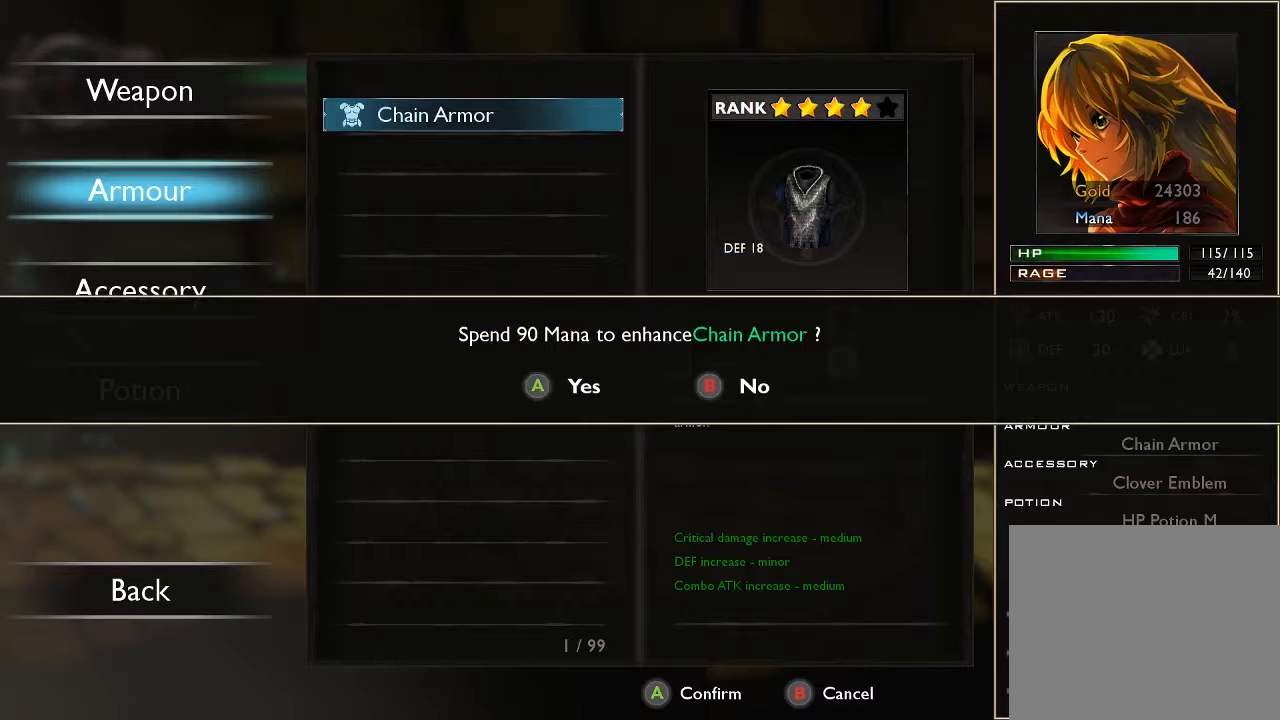
{"buttons": [], "left_stick": "center", "right_stick": "center", "events": [[267, "A", "down"], [367, "A", "up"]]}
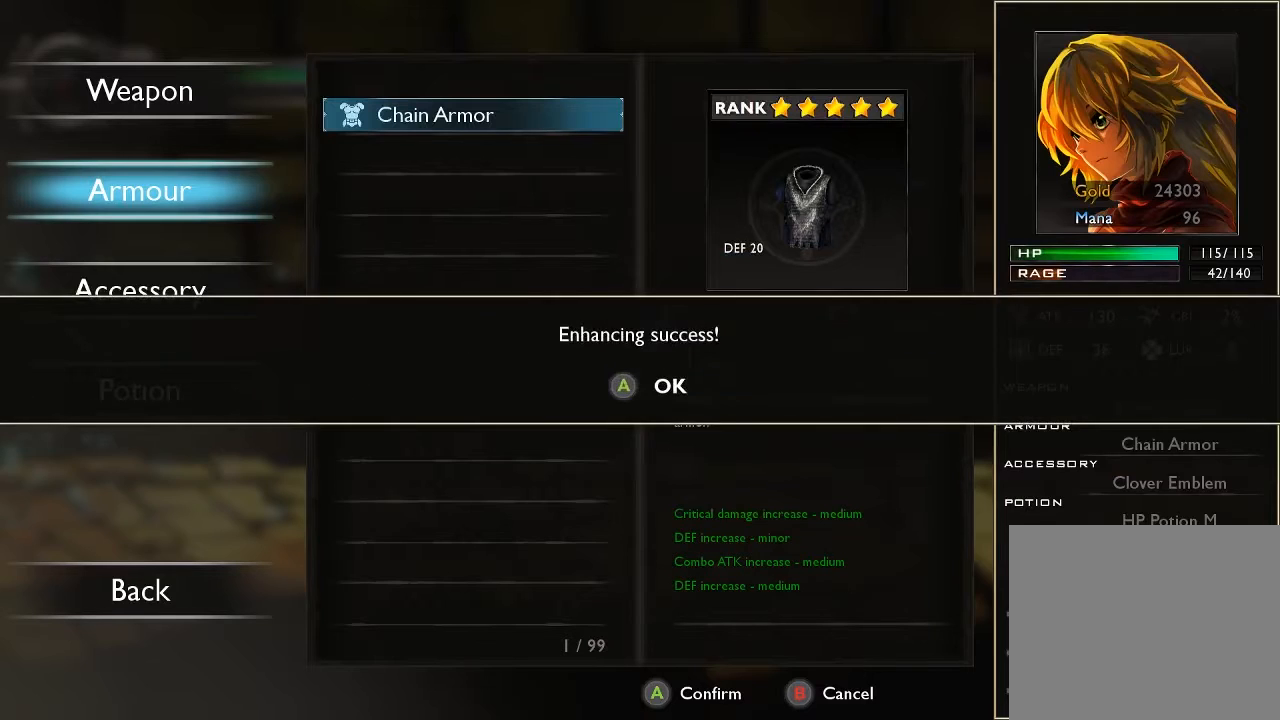
{"buttons": [], "left_stick": "center", "right_stick": "center", "events": [[200, "A", "down"], [367, "A", "up"]]}
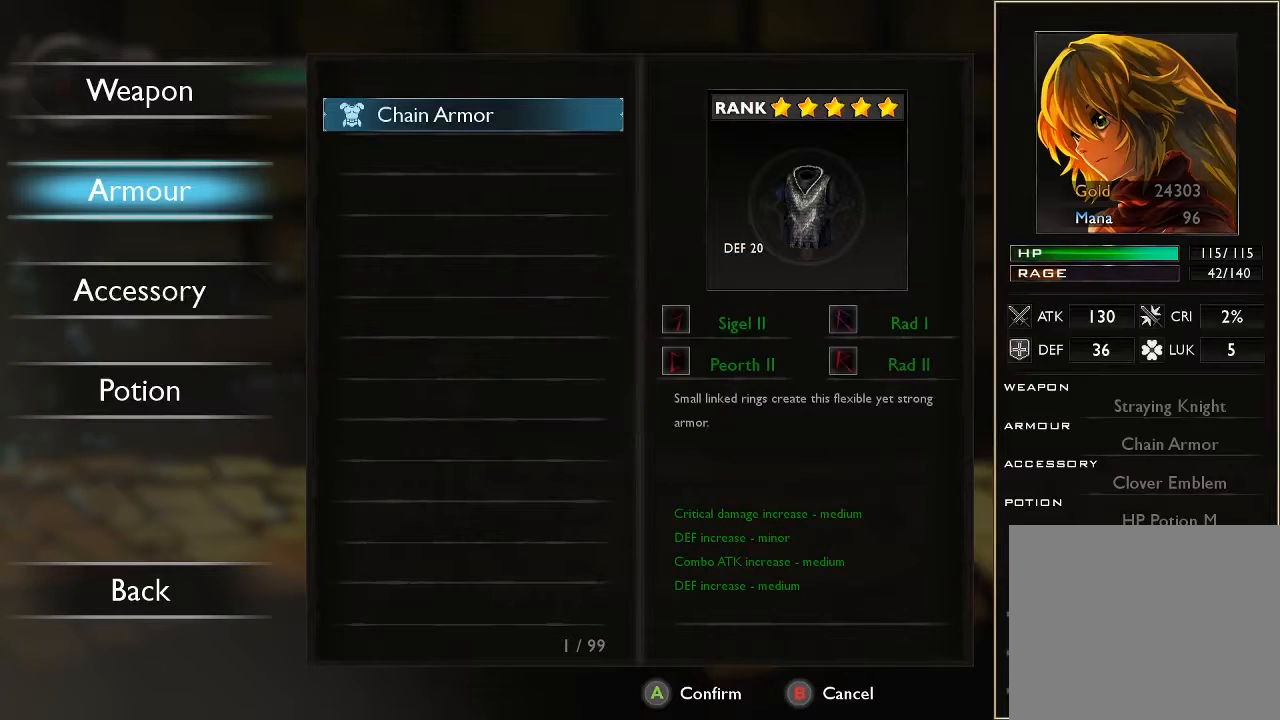
{"buttons": [], "left_stick": "center", "right_stick": "center", "events": [[67, "A", "down"], [200, "A", "up"]]}
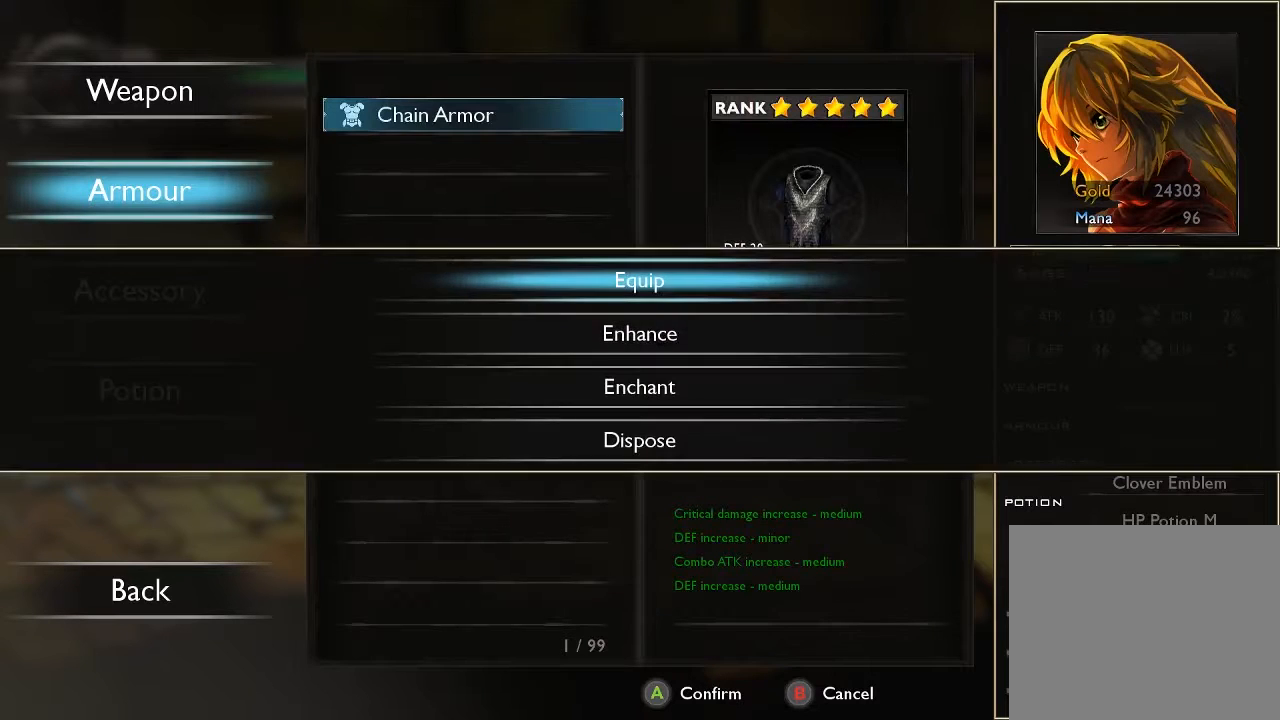
{"buttons": ["B"], "left_stick": "center", "right_stick": "center", "events": [[467, "B", "down"]]}
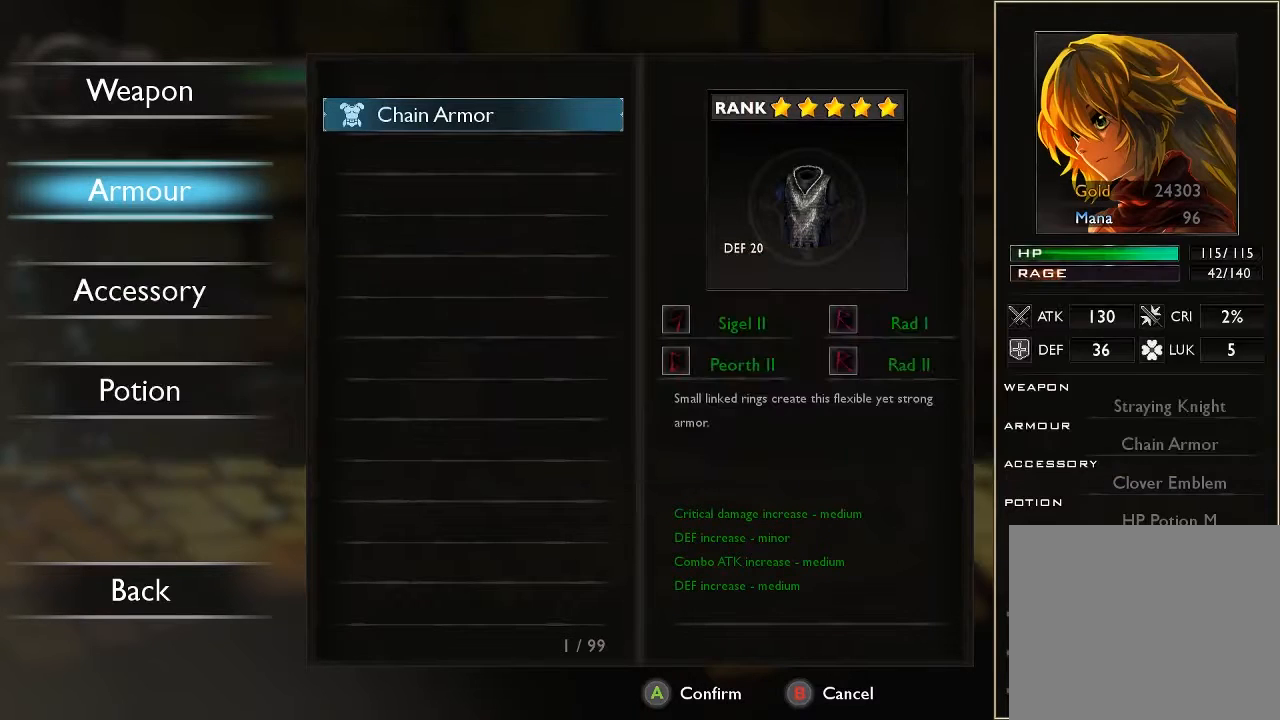
{"buttons": [], "left_stick": "center", "right_stick": "center", "events": [[33, "B", "up"]]}
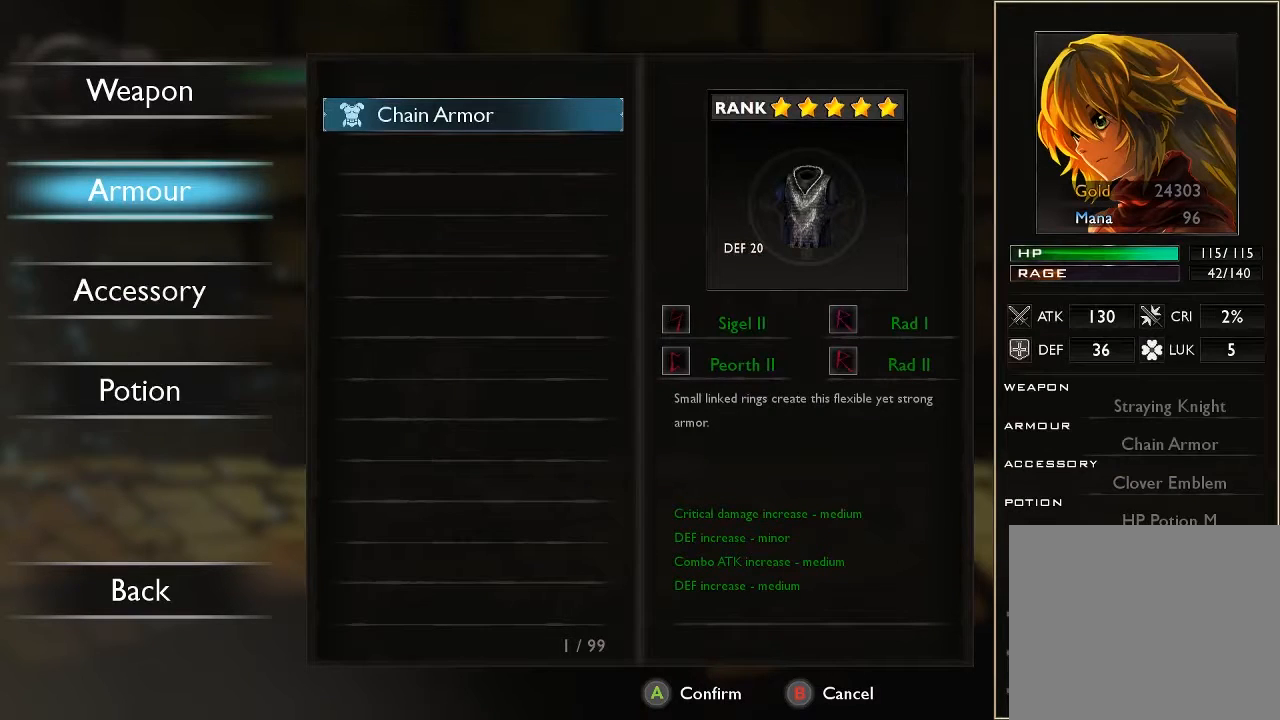
{"buttons": [], "left_stick": "center", "right_stick": "center", "events": []}
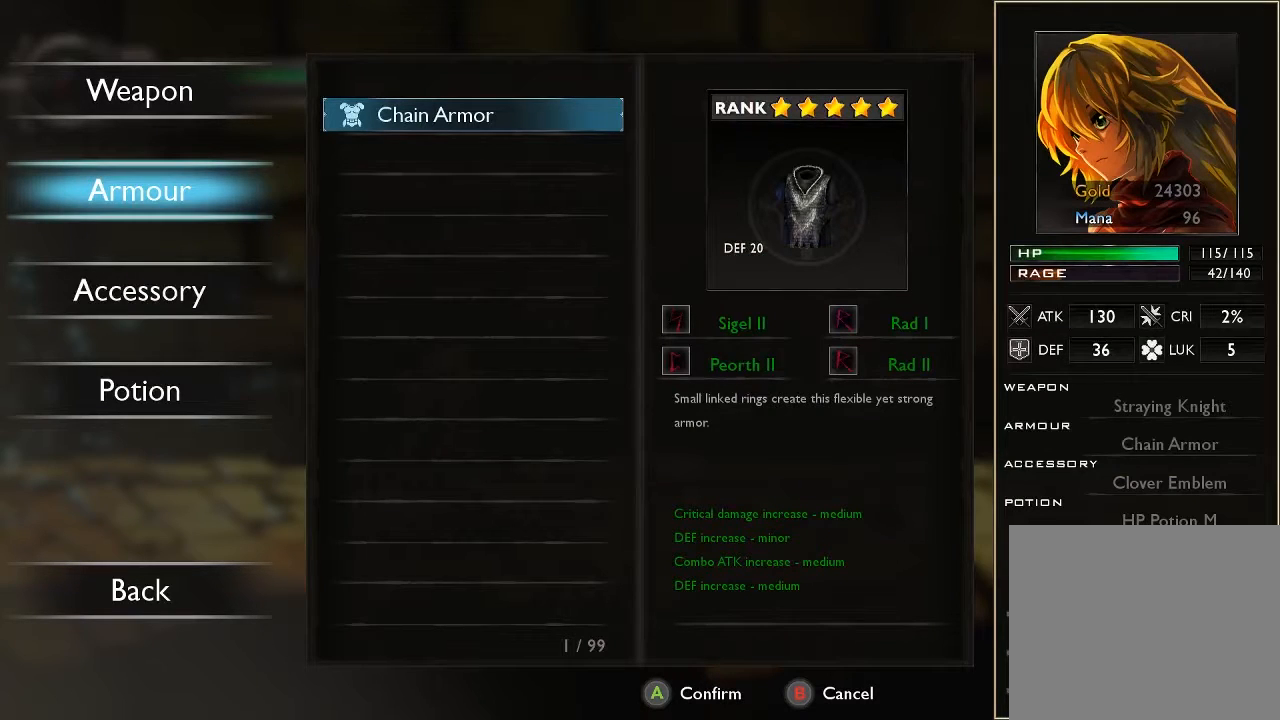
{"buttons": [], "left_stick": "center", "right_stick": "center", "events": []}